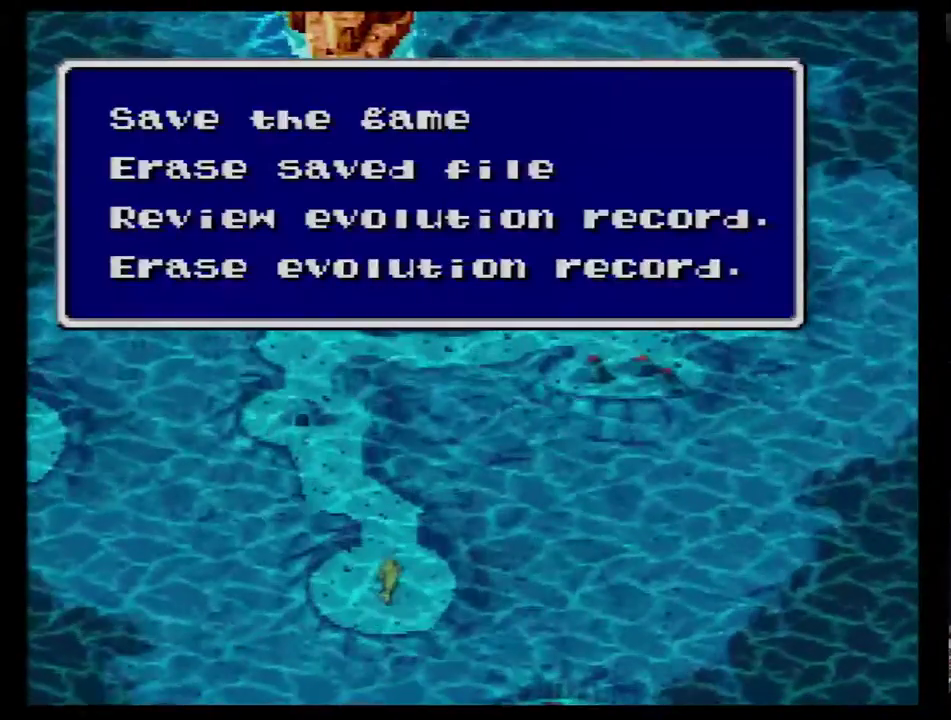
Gameplay with a controller (Nintendo layout); each line is a JSON object with the inputs held at the frame after it. "events" lists button and stick changes between this image and that frame as [ms after this image, input, new state], when the widget could be followed in between. Not read: L3 R3.
{"buttons": ["DPAD_DOWN"], "events": [[333, "DPAD_DOWN", "down"], [417, "DPAD_DOWN", "up"], [483, "DPAD_DOWN", "down"]]}
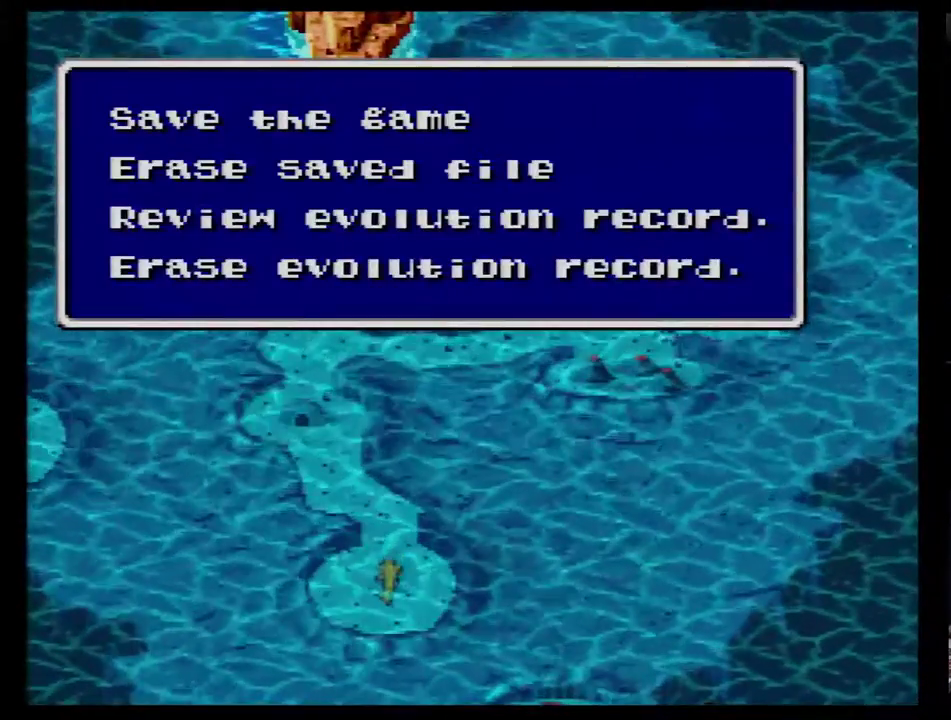
{"buttons": [], "events": [[100, "DPAD_DOWN", "up"], [200, "DPAD_DOWN", "down"], [300, "DPAD_DOWN", "up"]]}
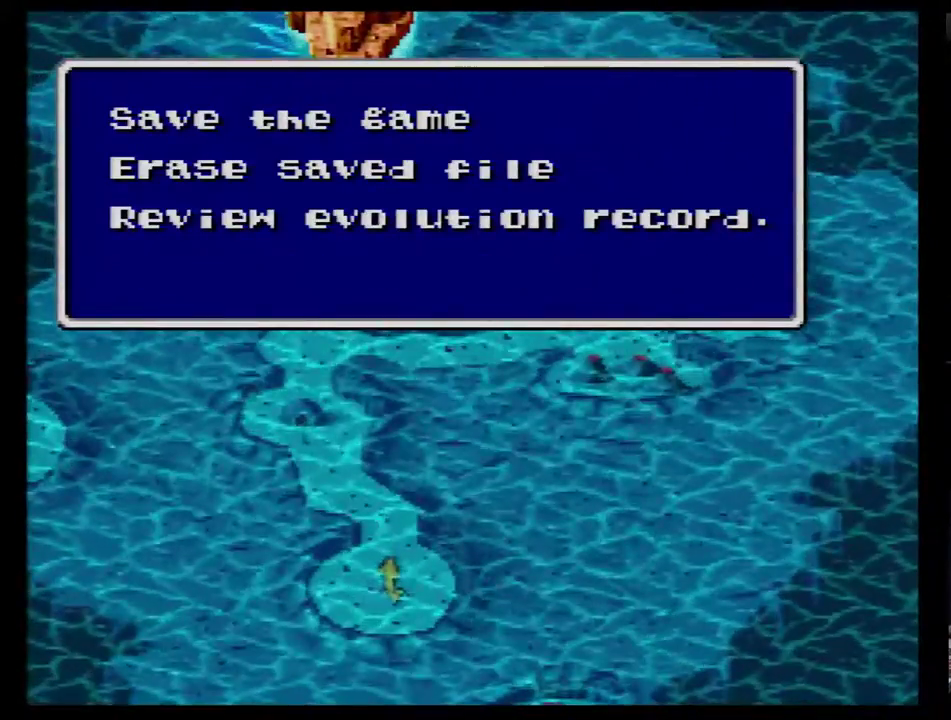
{"buttons": [], "events": [[50, "B", "down"], [100, "B", "up"], [383, "B", "down"], [467, "B", "up"]]}
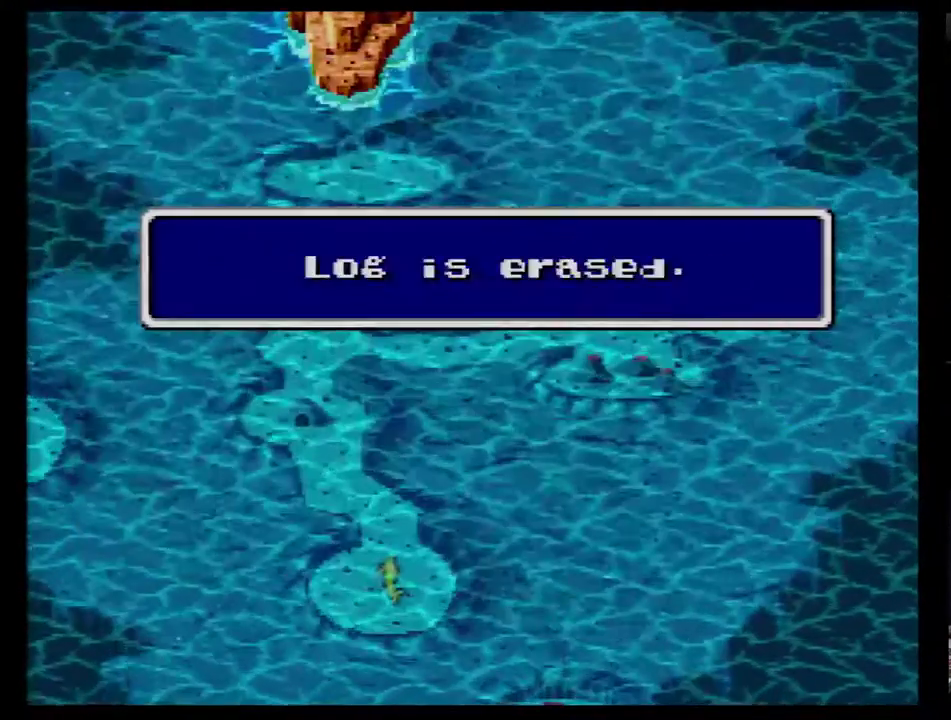
{"buttons": [], "events": [[33, "B", "down"], [100, "B", "up"], [433, "SELECT", "down"], [500, "SELECT", "up"]]}
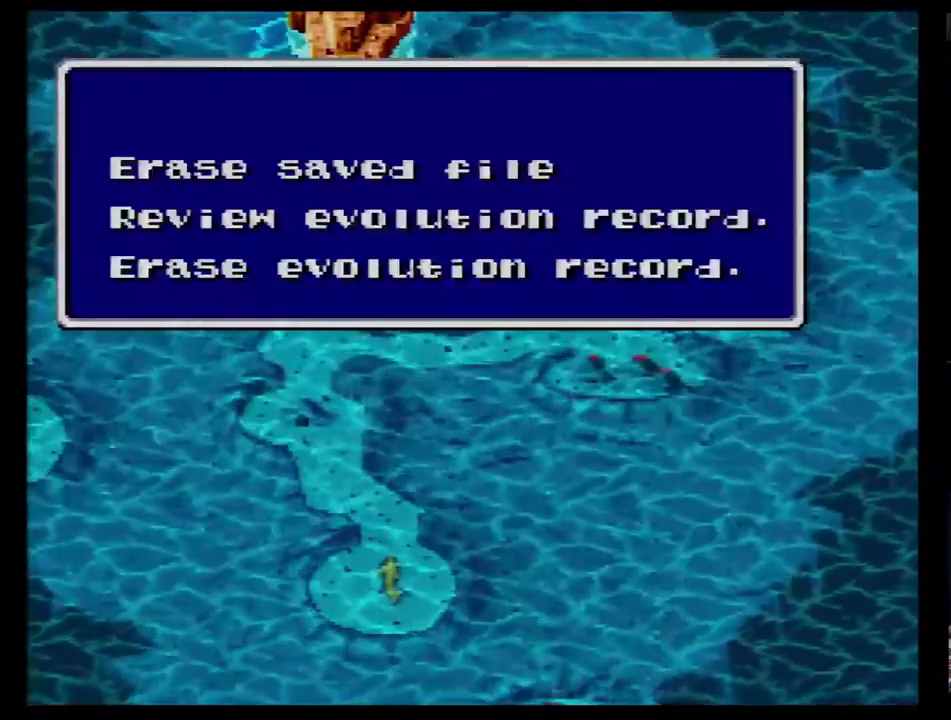
{"buttons": [], "events": [[367, "DPAD_DOWN", "down"], [450, "DPAD_DOWN", "up"]]}
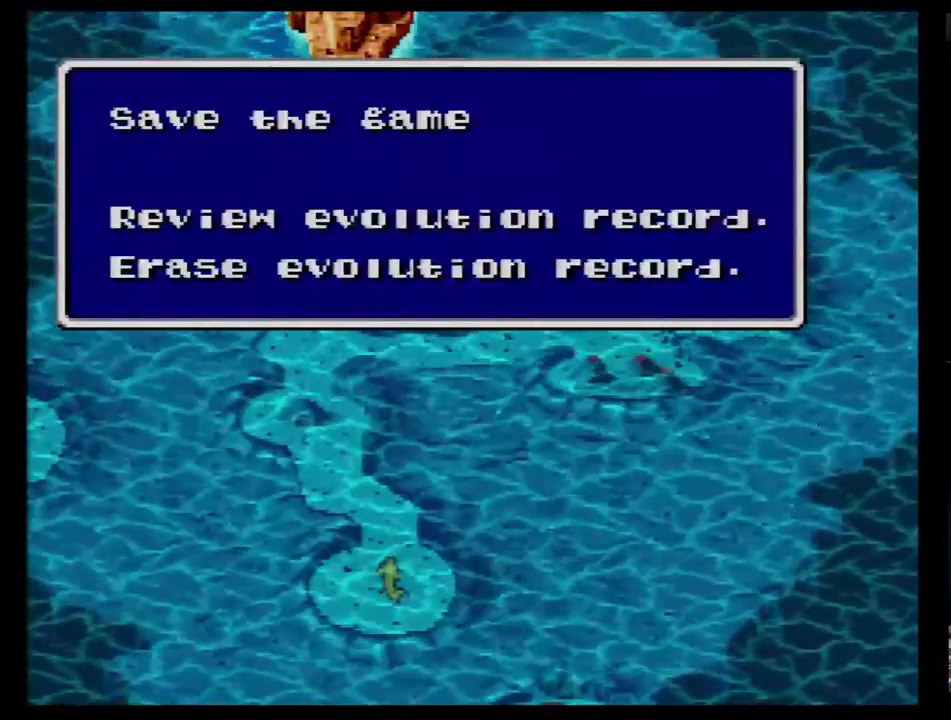
{"buttons": ["B"], "events": [[17, "DPAD_DOWN", "down"], [83, "DPAD_DOWN", "up"], [167, "DPAD_DOWN", "down"], [233, "DPAD_DOWN", "up"], [450, "B", "down"]]}
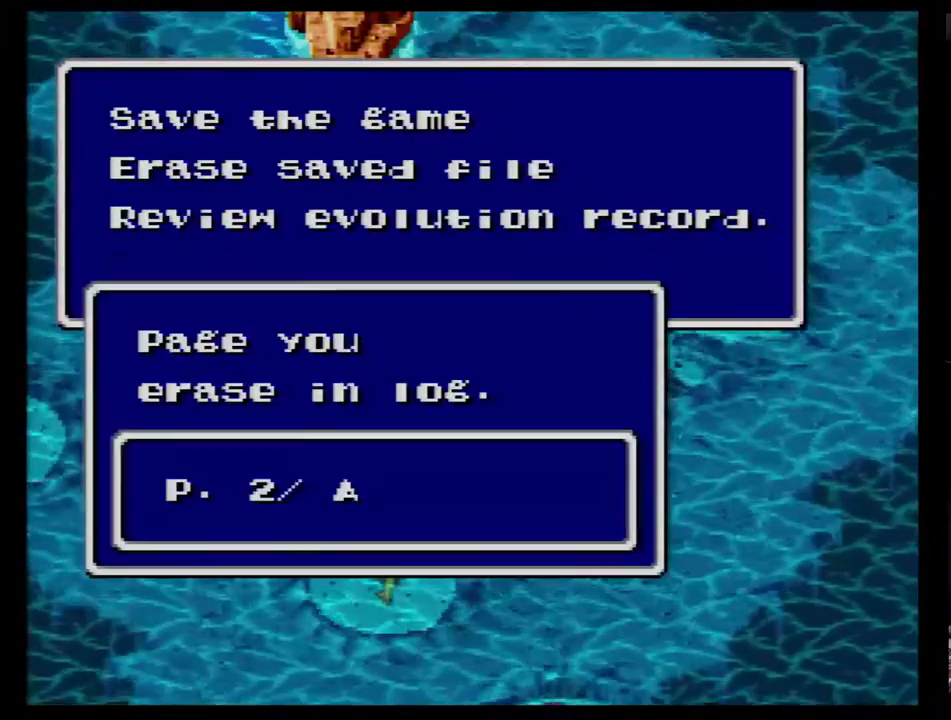
{"buttons": [], "events": [[17, "B", "up"], [267, "B", "down"], [317, "B", "up"], [417, "B", "down"], [483, "B", "up"]]}
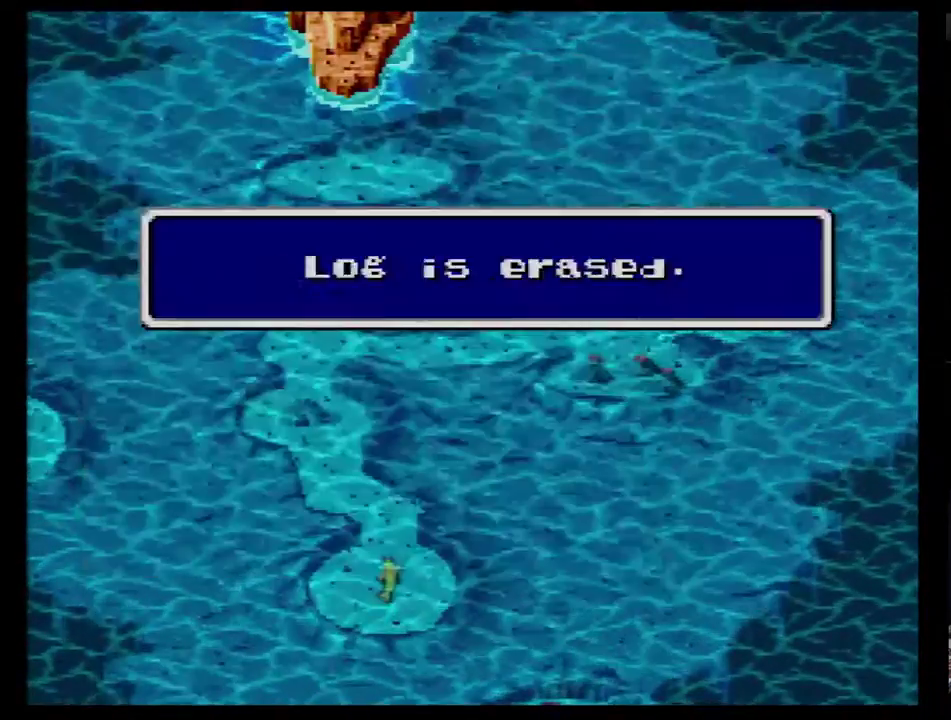
{"buttons": [], "events": [[50, "B", "down"], [133, "B", "up"]]}
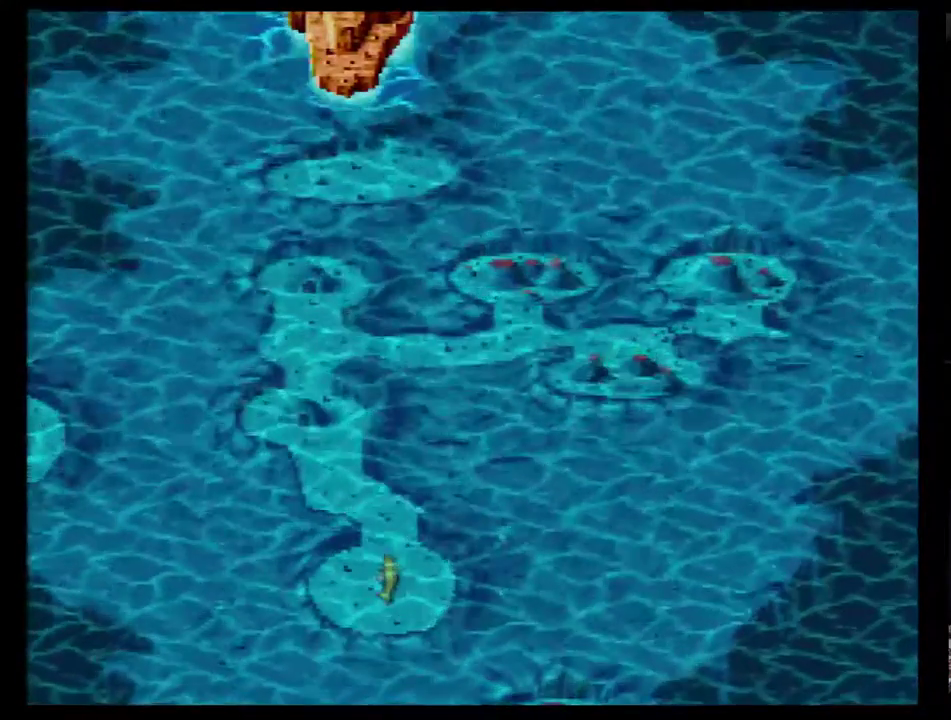
{"buttons": [], "events": []}
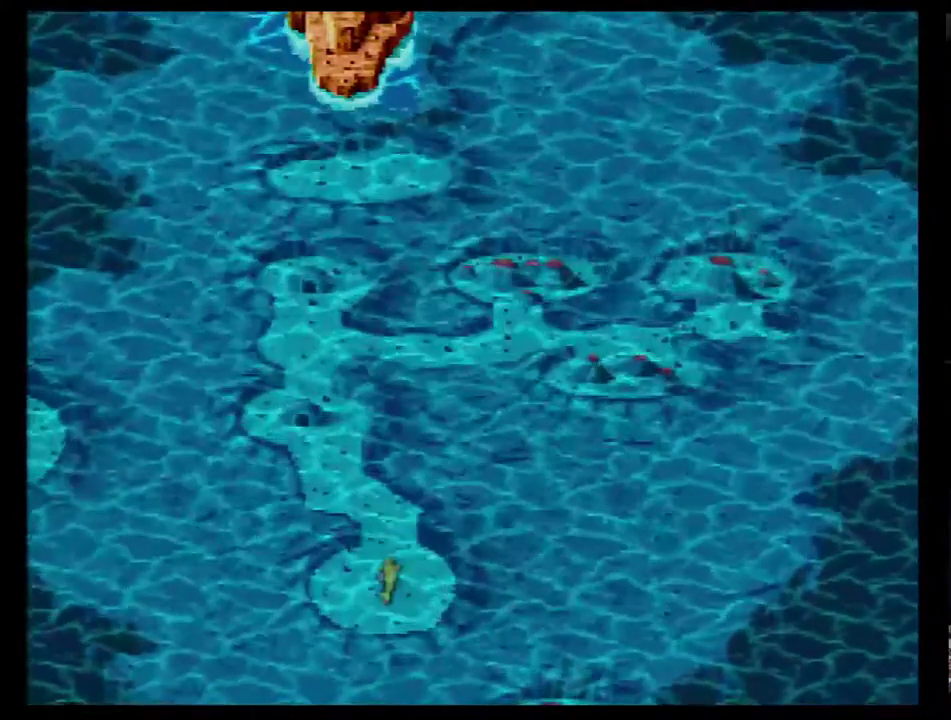
{"buttons": [], "events": [[67, "B", "down"], [200, "B", "up"]]}
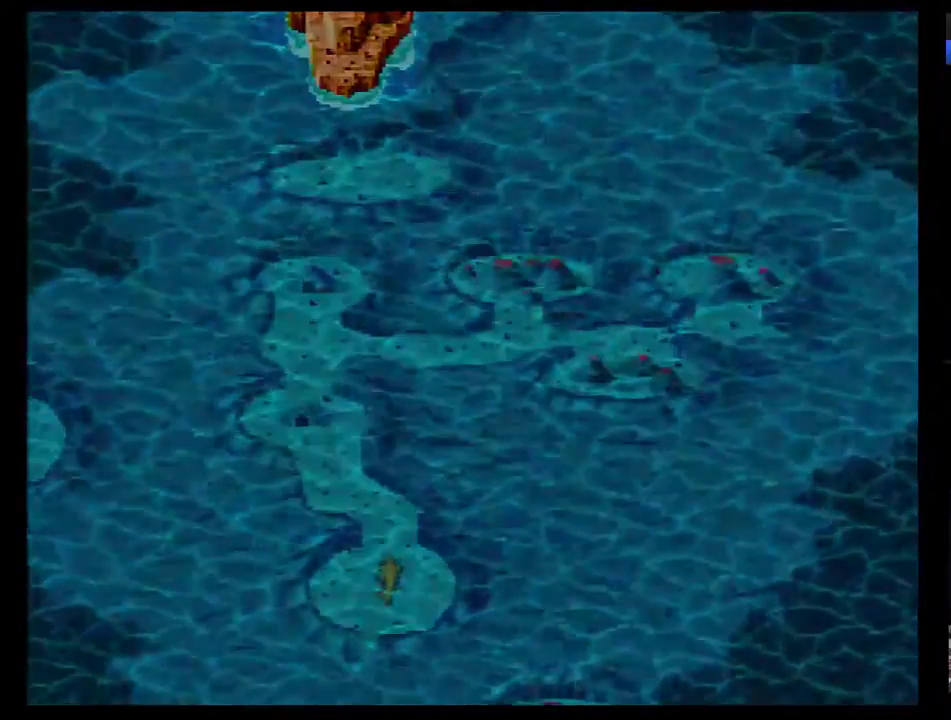
{"buttons": [], "events": []}
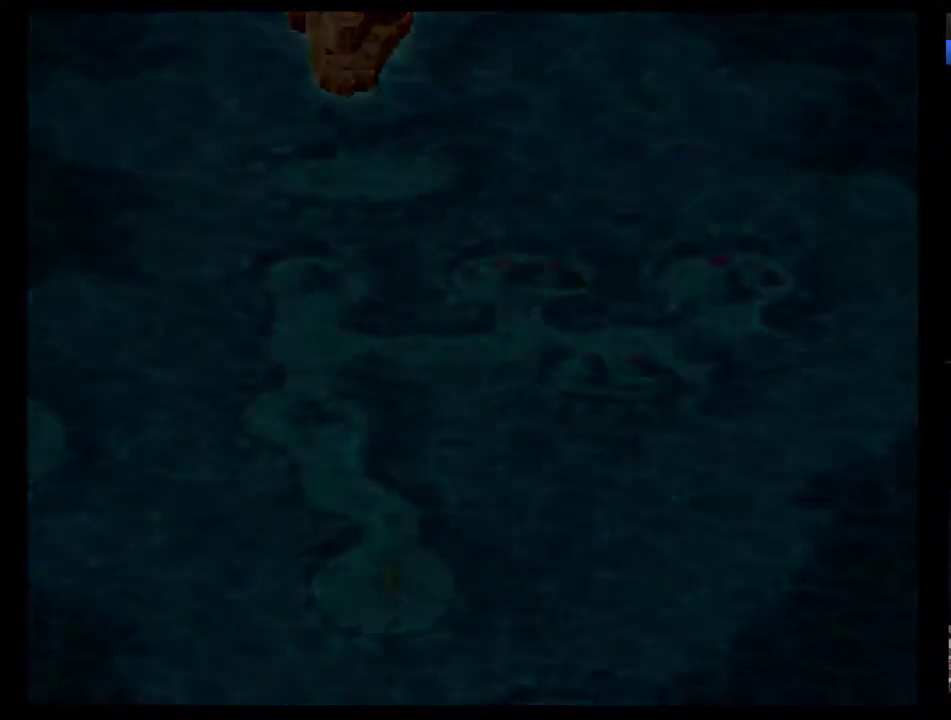
{"buttons": [], "events": []}
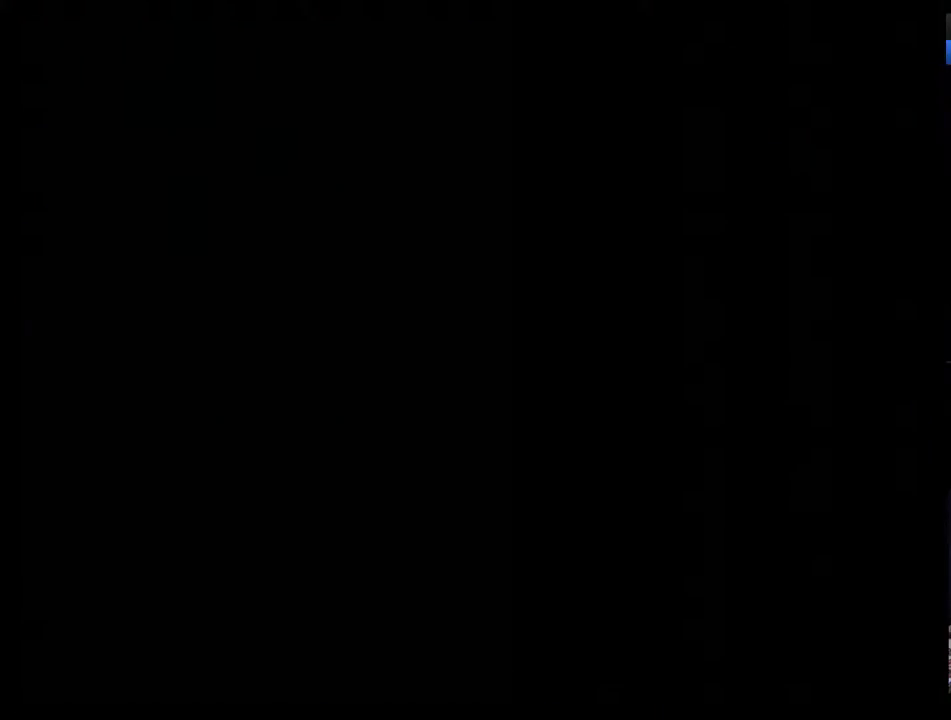
{"buttons": [], "events": []}
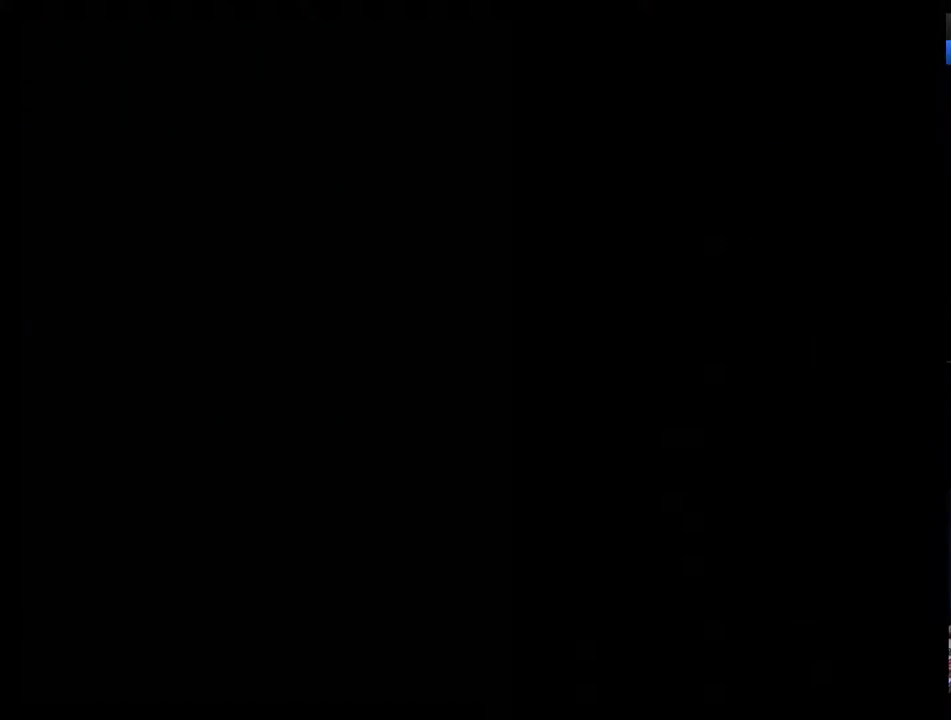
{"buttons": [], "events": []}
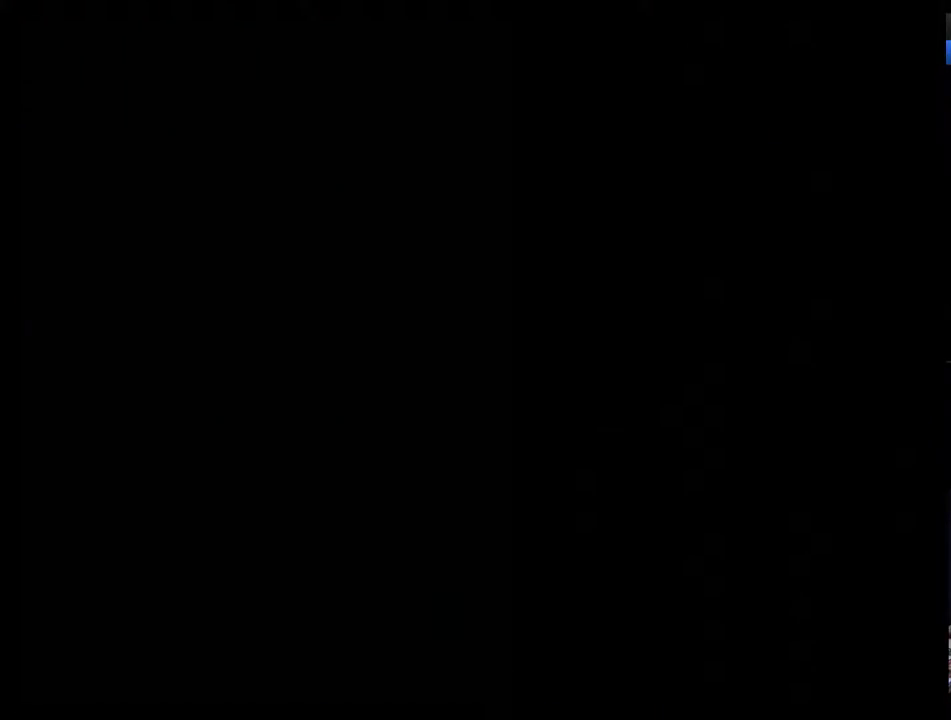
{"buttons": [], "events": [[433, "DPAD_UP", "down"], [500, "DPAD_UP", "up"]]}
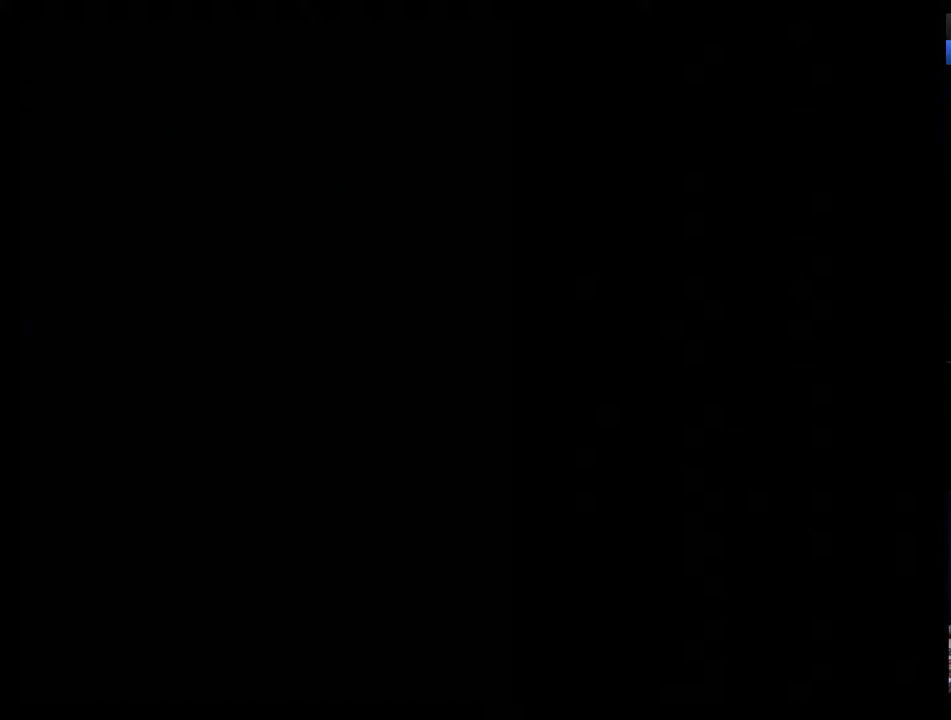
{"buttons": [], "events": [[100, "DPAD_UP", "down"], [200, "DPAD_UP", "up"], [250, "DPAD_UP", "down"], [317, "DPAD_UP", "up"], [417, "DPAD_UP", "down"], [467, "DPAD_UP", "up"]]}
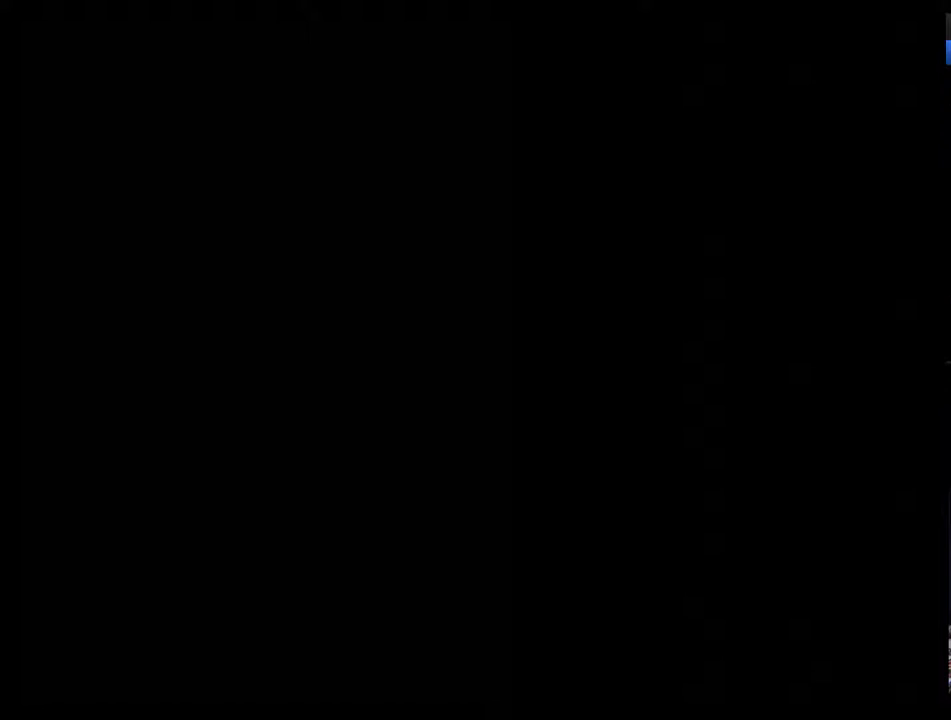
{"buttons": ["DPAD_UP"], "events": [[33, "DPAD_UP", "down"], [133, "DPAD_UP", "up"], [183, "DPAD_UP", "down"], [250, "DPAD_UP", "up"], [350, "DPAD_UP", "down"], [400, "DPAD_UP", "up"], [467, "DPAD_UP", "down"]]}
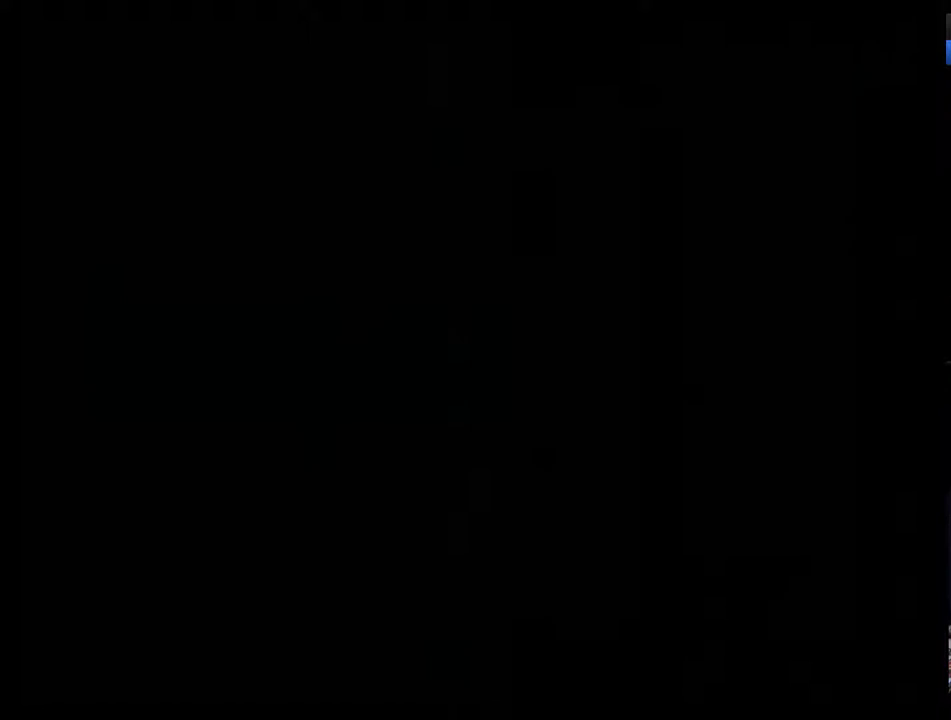
{"buttons": [], "events": [[67, "DPAD_UP", "up"], [117, "DPAD_UP", "down"], [183, "DPAD_UP", "up"], [250, "DPAD_UP", "down"], [350, "DPAD_UP", "up"], [400, "DPAD_UP", "down"], [467, "DPAD_UP", "up"]]}
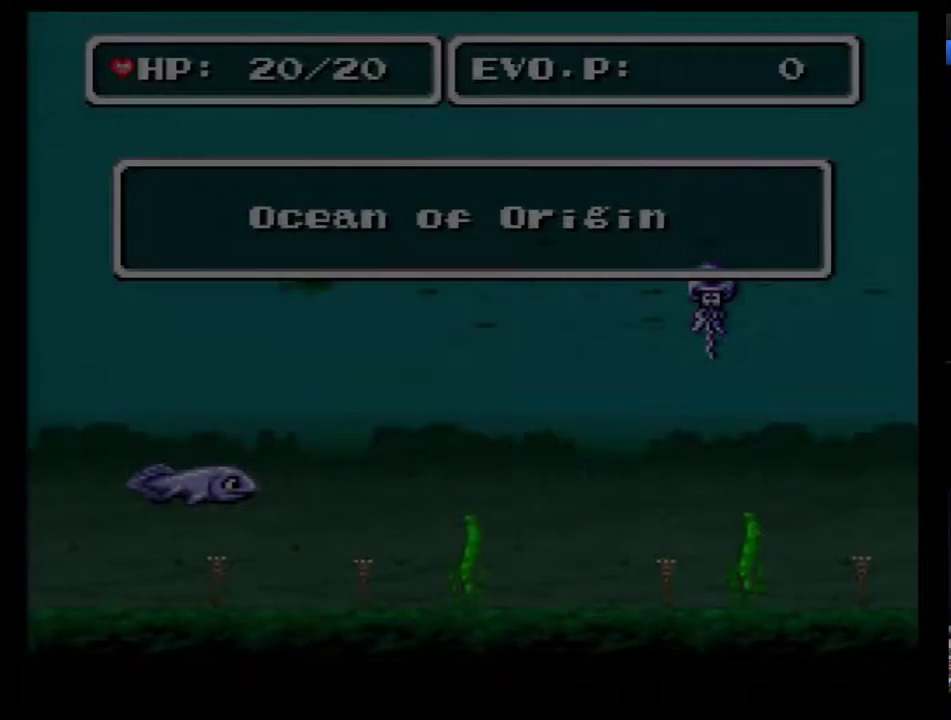
{"buttons": ["DPAD_UP"], "events": [[33, "DPAD_UP", "down"], [117, "DPAD_UP", "up"], [183, "DPAD_UP", "down"], [250, "DPAD_UP", "up"], [350, "DPAD_UP", "down"], [400, "DPAD_UP", "up"], [467, "DPAD_UP", "down"]]}
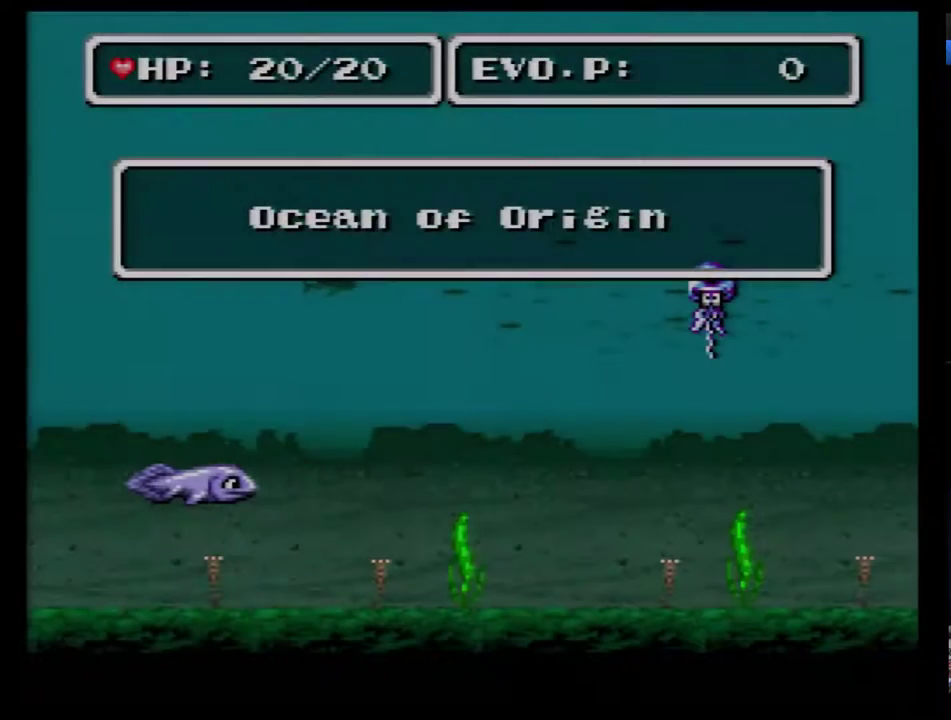
{"buttons": []}
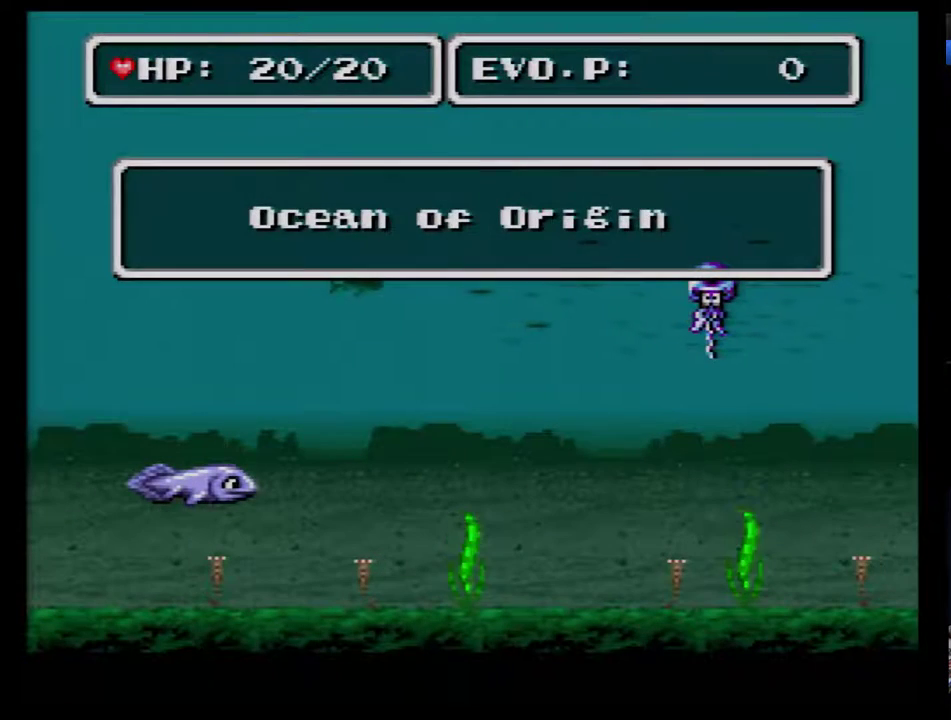
{"buttons": ["DPAD_UP"]}
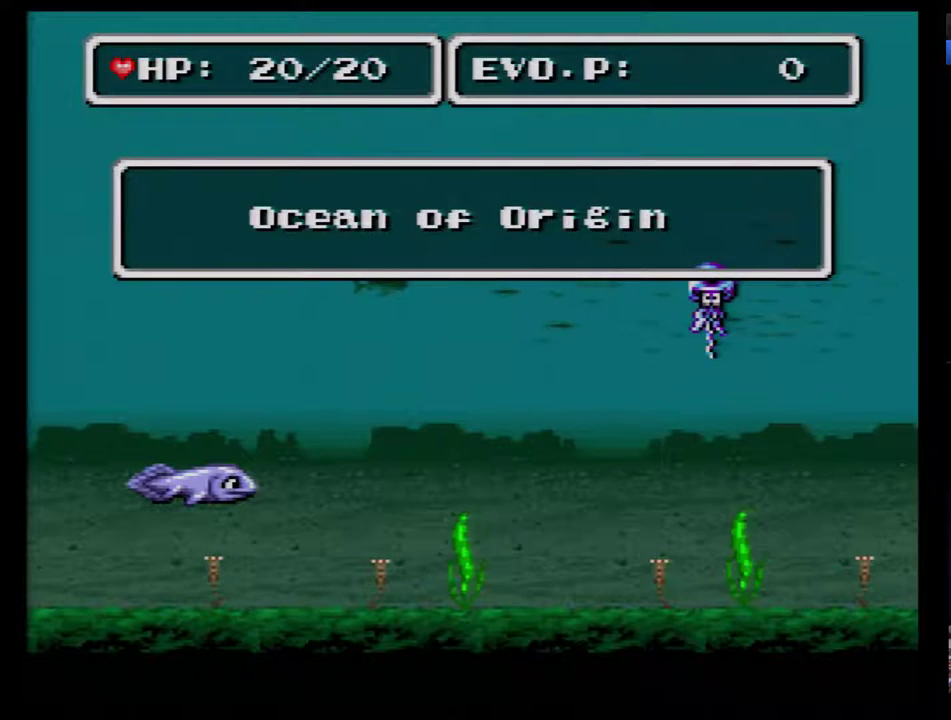
{"buttons": [], "events": [[50, "DPAD_UP", "up"], [117, "DPAD_UP", "down"], [200, "DPAD_UP", "up"], [267, "DPAD_UP", "down"], [350, "DPAD_UP", "up"], [417, "DPAD_UP", "down"], [483, "DPAD_UP", "up"]]}
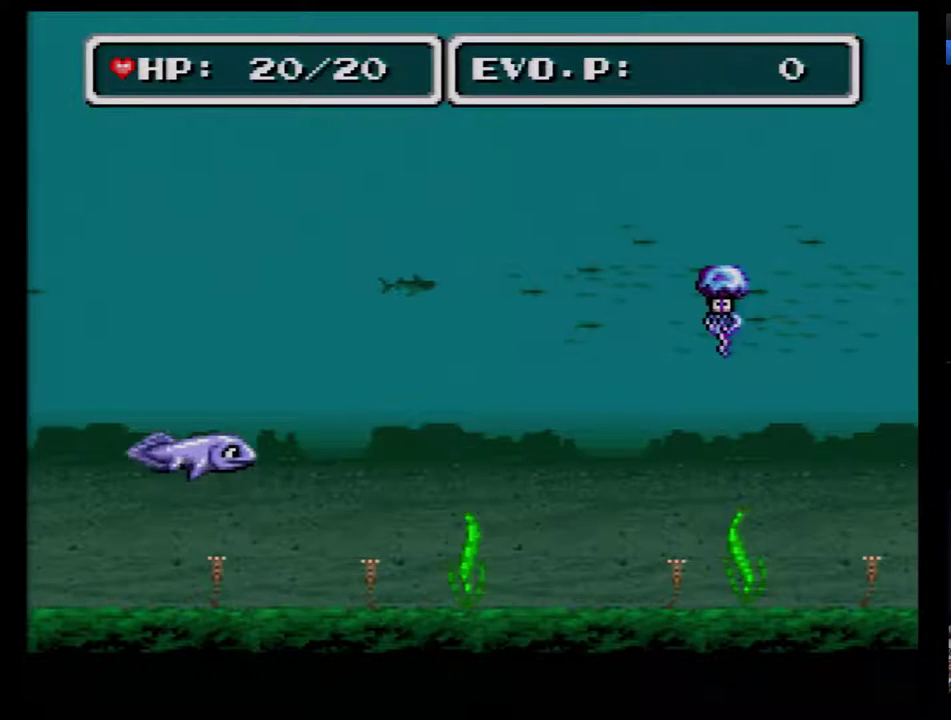
{"buttons": ["DPAD_UP"], "events": [[67, "DPAD_UP", "down"], [283, "DPAD_UP", "up"], [350, "DPAD_UP", "down"]]}
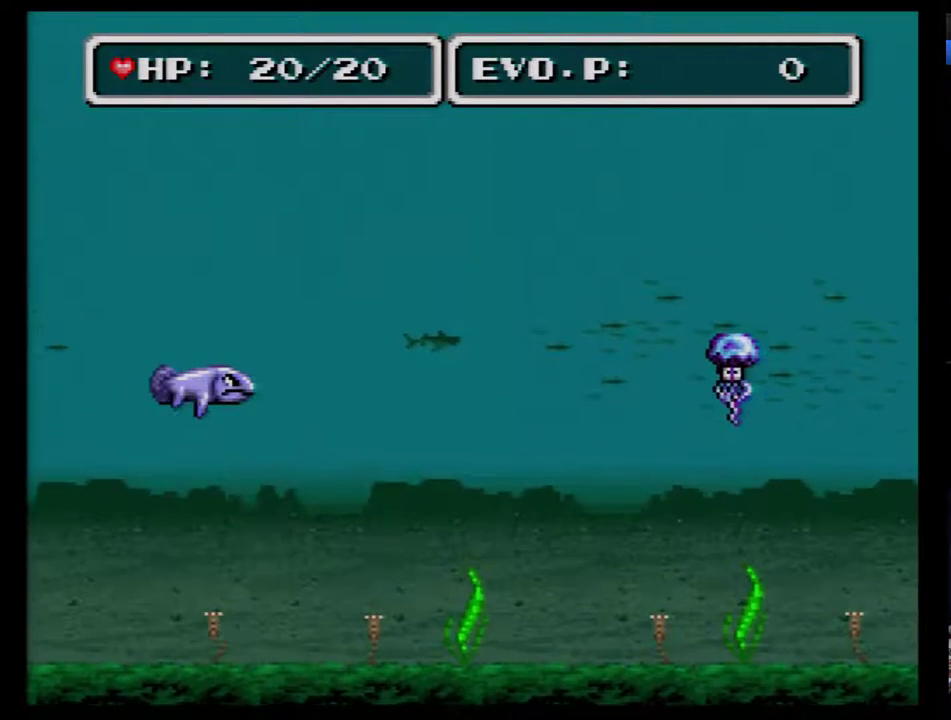
{"buttons": [], "events": [[33, "DPAD_UP", "up"]]}